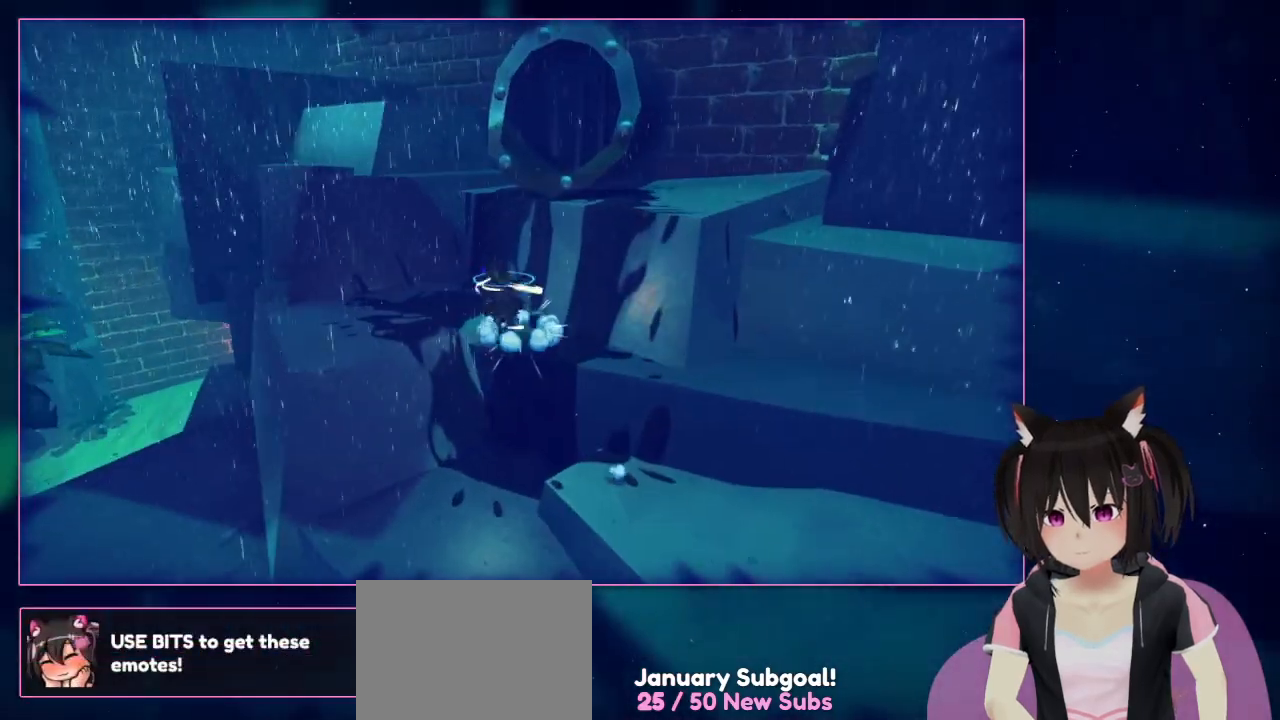
Gameplay with a controller (Nintendo layout); each line is a JSON object with the inputs held at the frame after it. "events" lists button and stick changes between this image and that frame as [ms after this image, input, new state], when the widget could be followed in between. Not read: L3 R3.
{"buttons": ["A"], "left_stick": "up-right", "right_stick": "center", "events": [[67, "A", "down"], [67, "right_stick", "center"], [267, "A", "up"], [483, "A", "down"], [483, "left_stick", "up-right"]]}
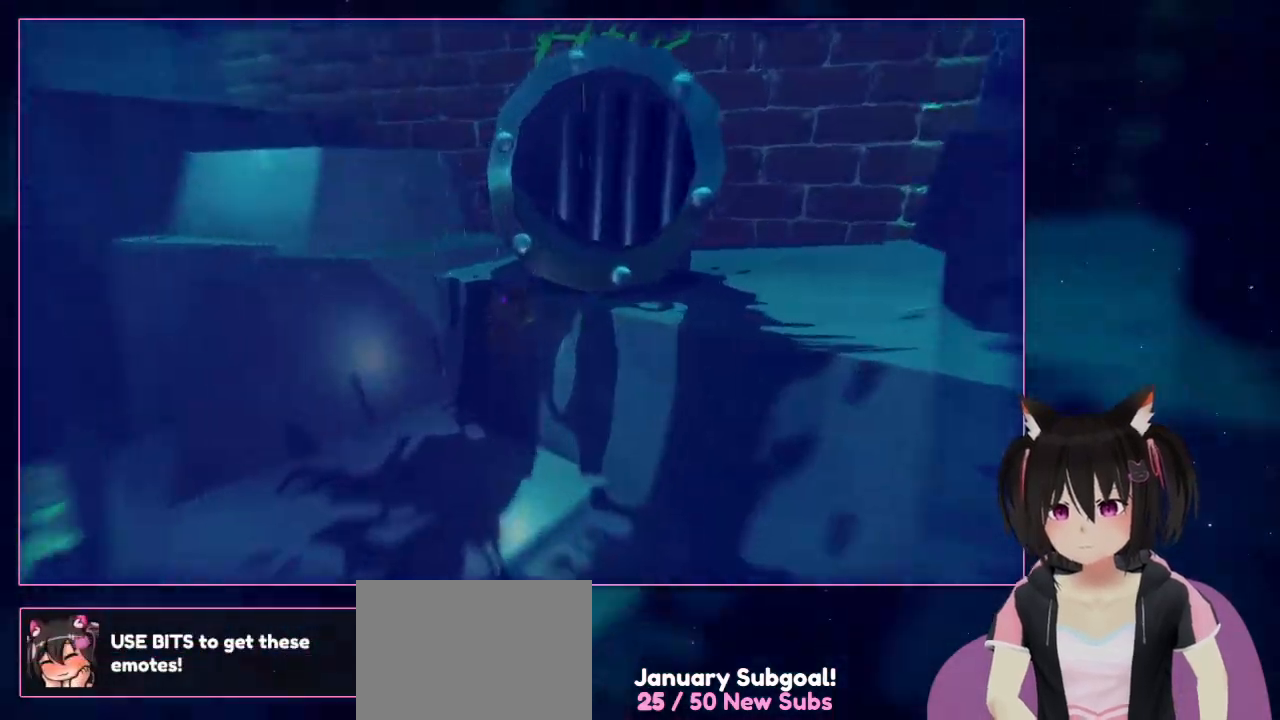
{"buttons": [], "left_stick": "up-left", "right_stick": "down-right", "events": [[167, "A", "up"], [367, "left_stick", "up-left"], [367, "right_stick", "down-right"]]}
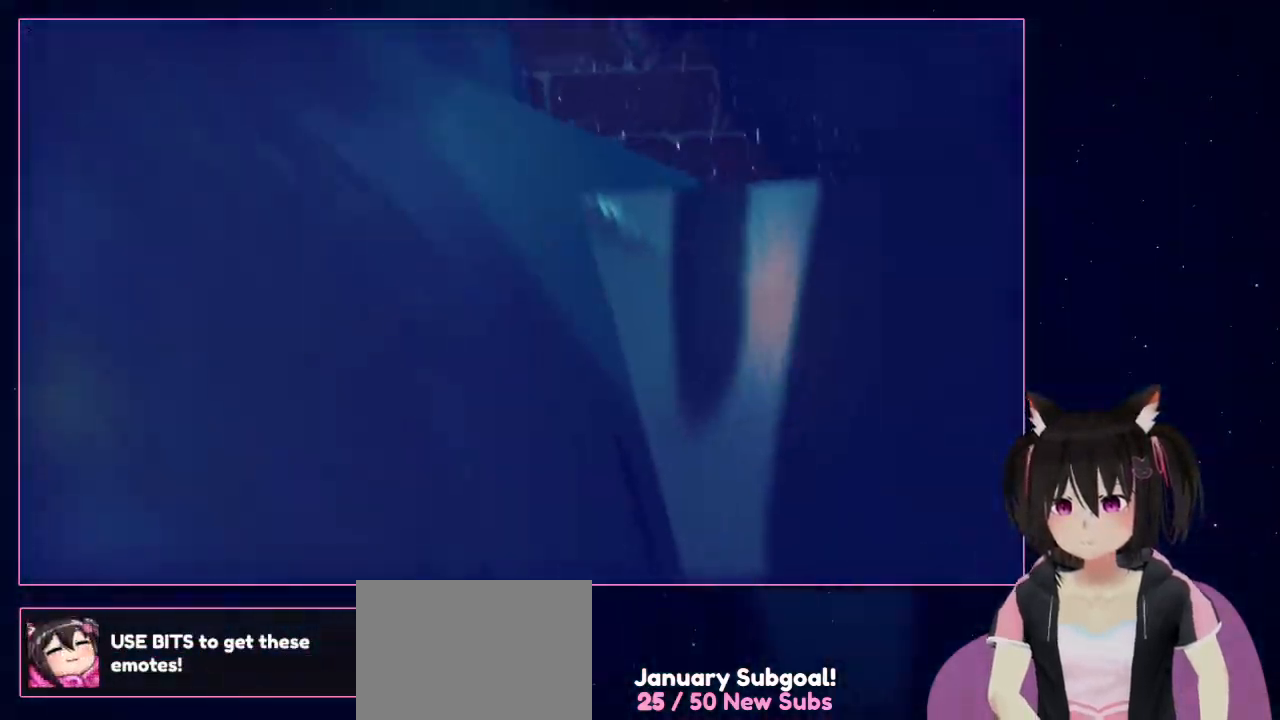
{"buttons": ["A"], "left_stick": "up", "right_stick": "center", "events": [[67, "left_stick", "down-left"], [67, "right_stick", "center"], [267, "A", "down"], [267, "left_stick", "up-left"], [483, "left_stick", "up"]]}
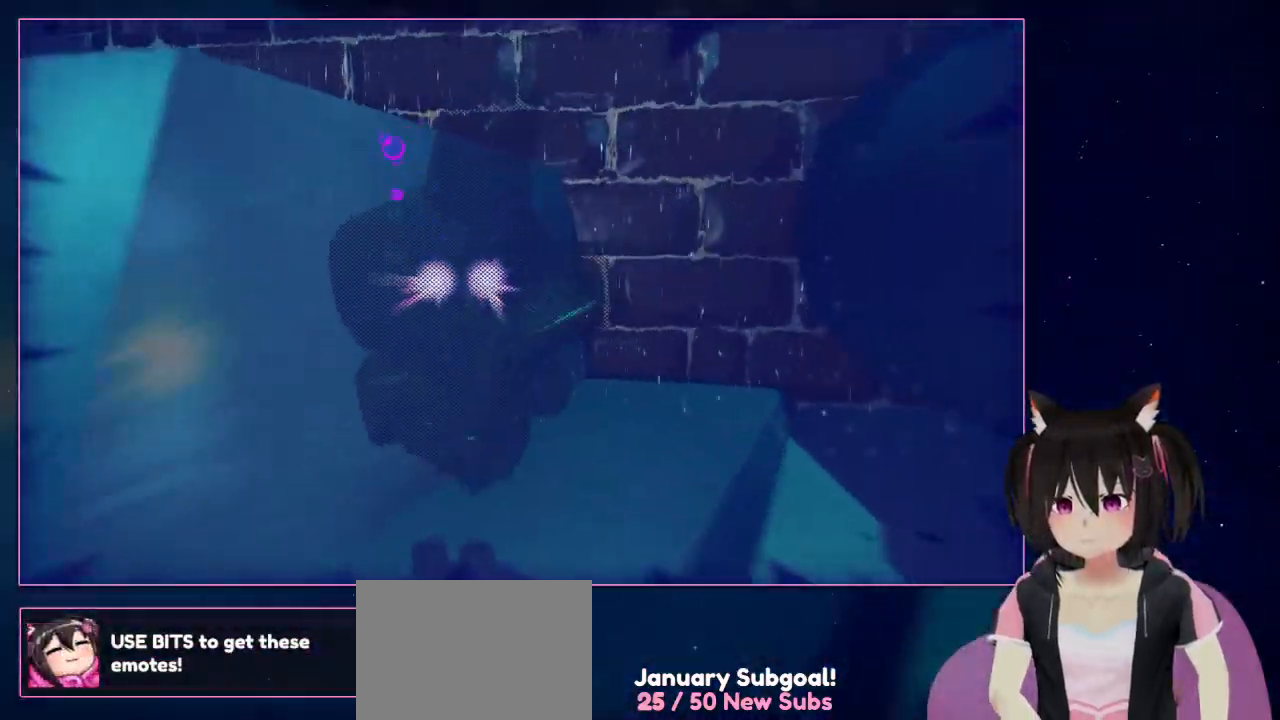
{"buttons": [], "left_stick": "up-left", "right_stick": "center", "events": [[167, "A", "up"], [367, "left_stick", "up-left"]]}
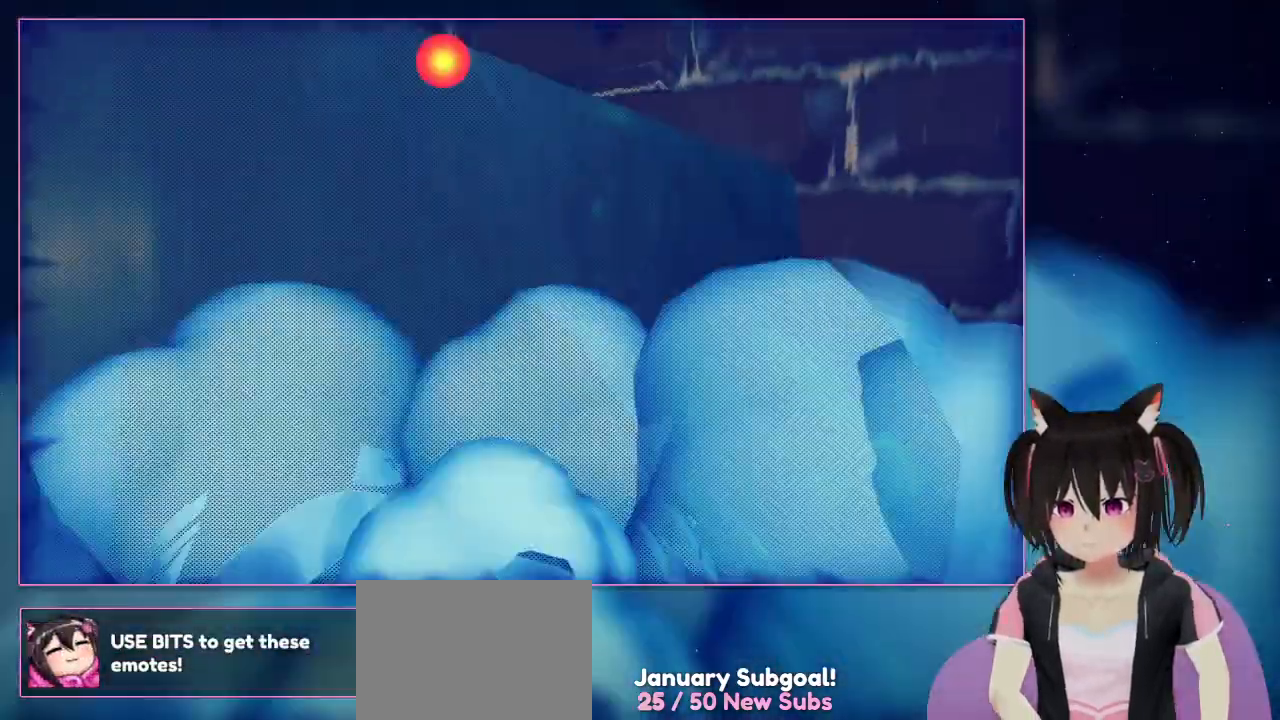
{"buttons": [], "left_stick": "up", "right_stick": "down-left", "events": [[67, "left_stick", "left"], [67, "right_stick", "left"], [267, "A", "down"], [267, "left_stick", "center"], [267, "right_stick", "center"], [467, "A", "up"], [467, "left_stick", "up"], [467, "right_stick", "down-left"]]}
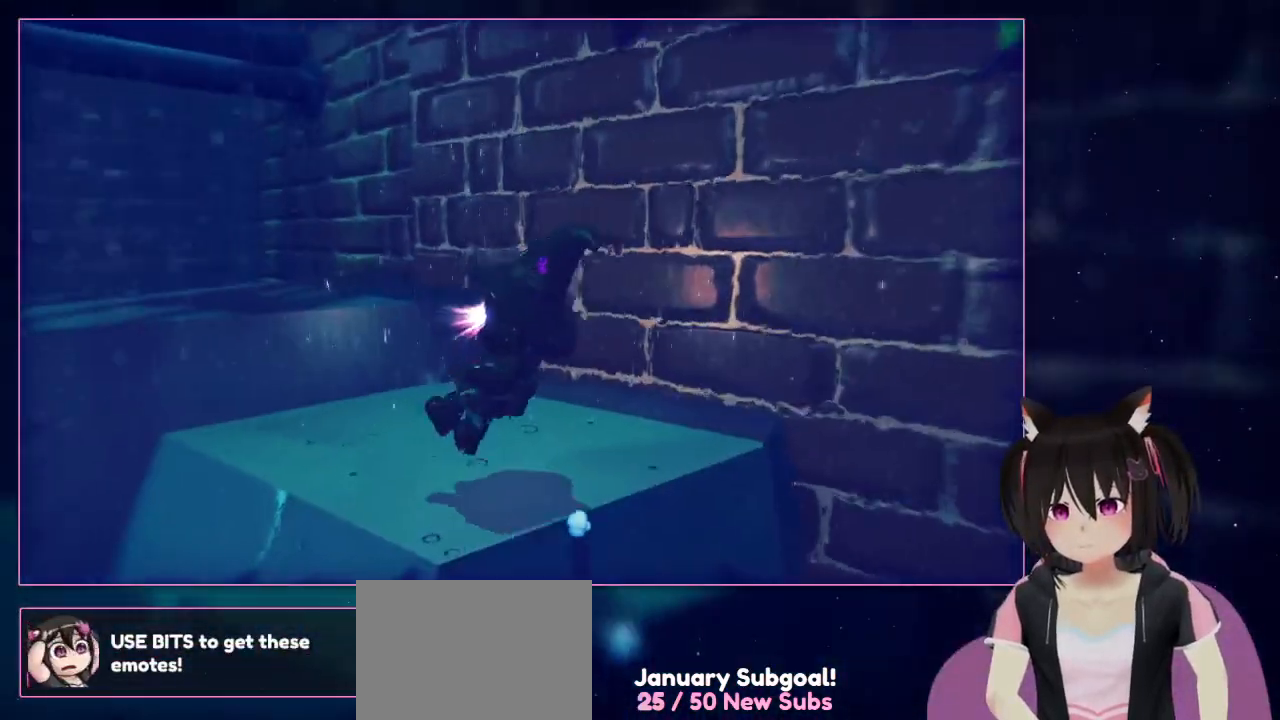
{"buttons": [], "left_stick": "up-left", "right_stick": "down-left", "events": [[200, "left_stick", "up-left"]]}
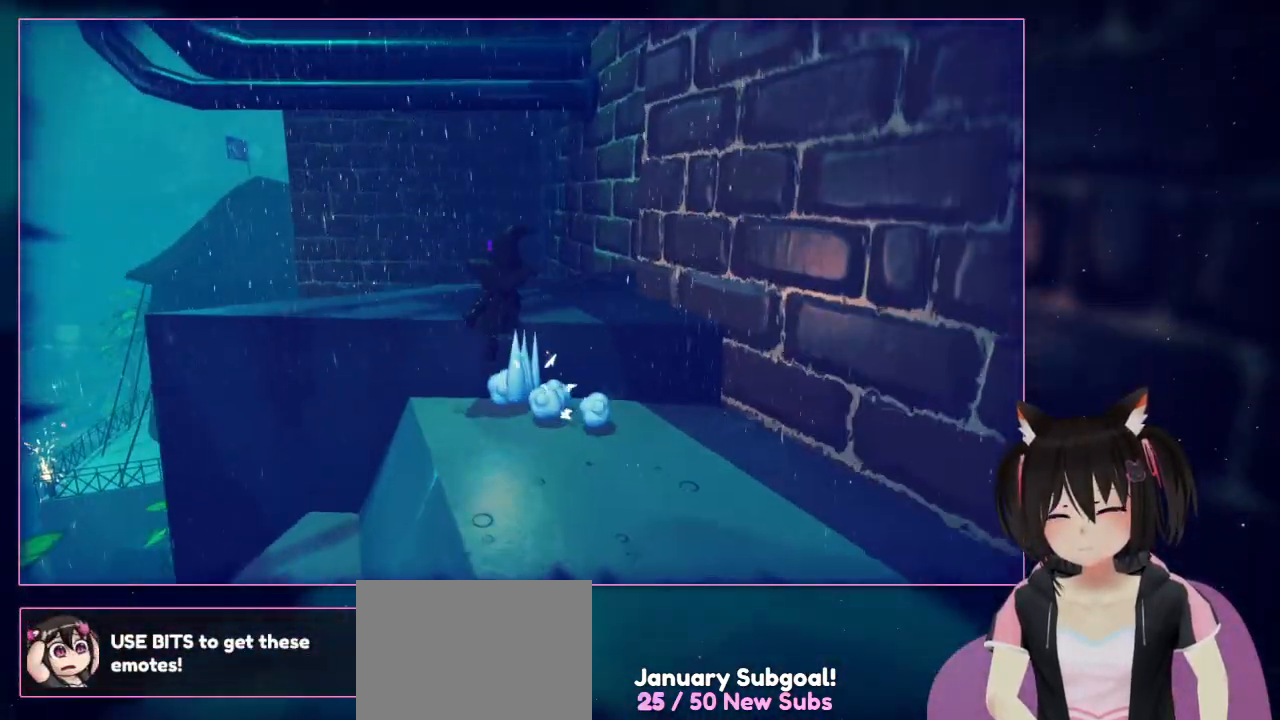
{"buttons": [], "left_stick": "up-left", "right_stick": "center", "events": [[267, "right_stick", "center"]]}
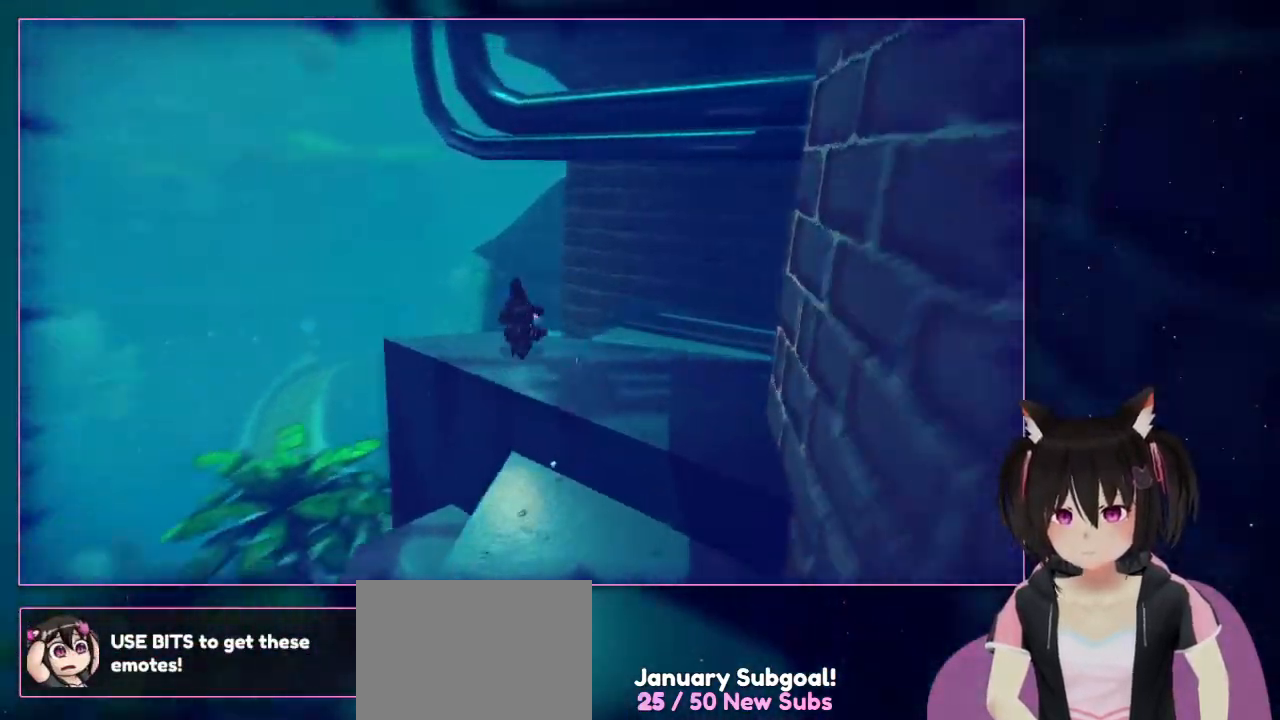
{"buttons": [], "left_stick": "center", "right_stick": "left", "events": [[167, "left_stick", "center"], [167, "right_stick", "left"]]}
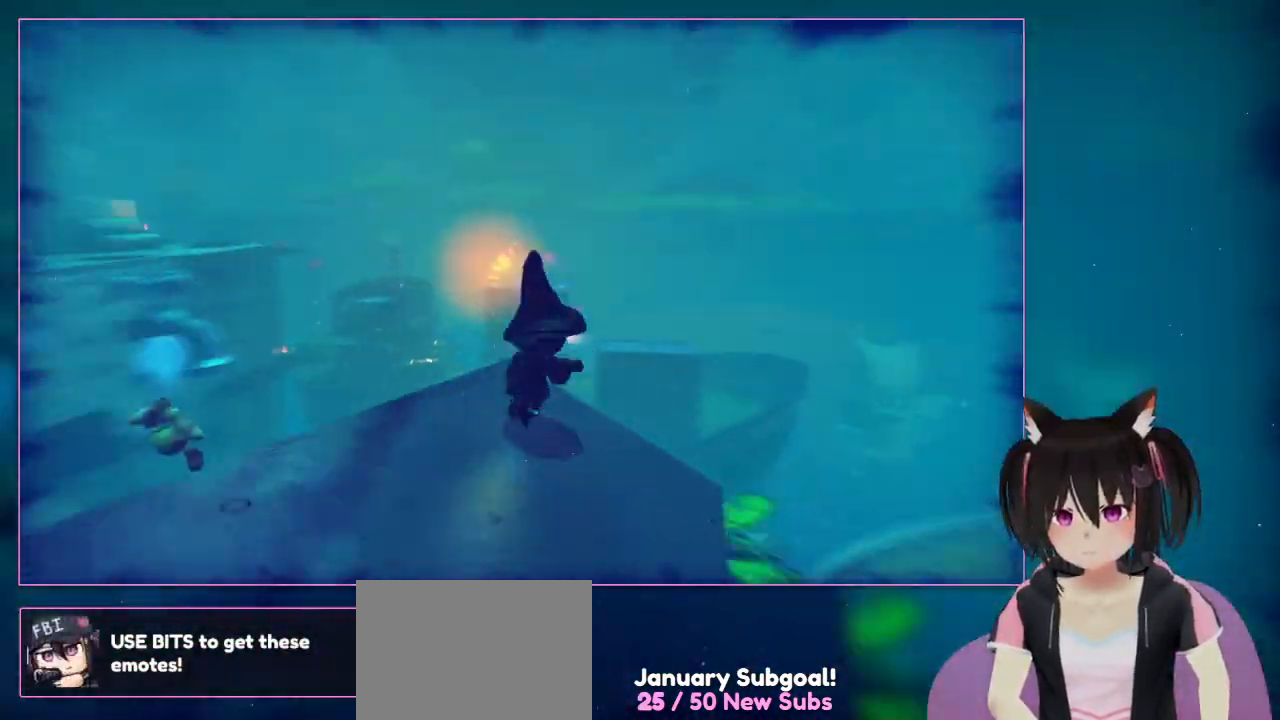
{"buttons": [], "left_stick": "center", "right_stick": "center", "events": [[83, "left_stick", "up"], [267, "left_stick", "center"], [467, "right_stick", "center"]]}
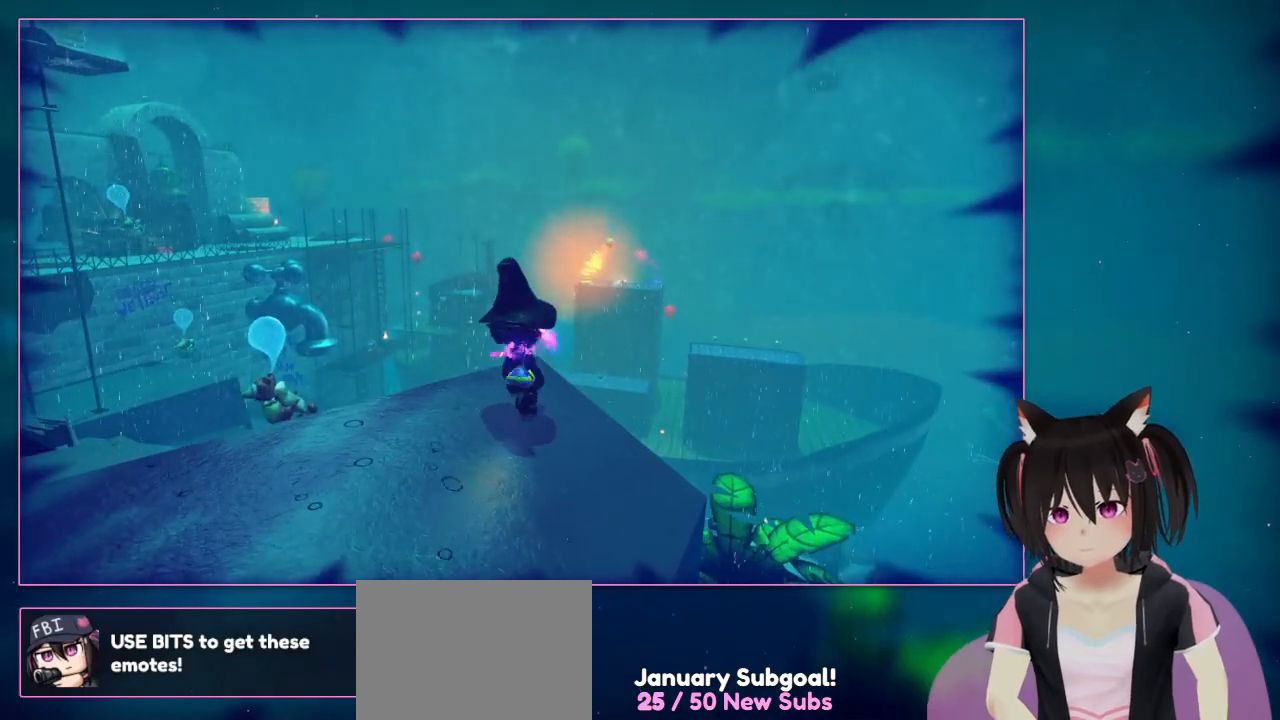
{"buttons": ["L2"], "left_stick": "up", "right_stick": "center", "events": [[167, "L2", "down"], [383, "left_stick", "up"]]}
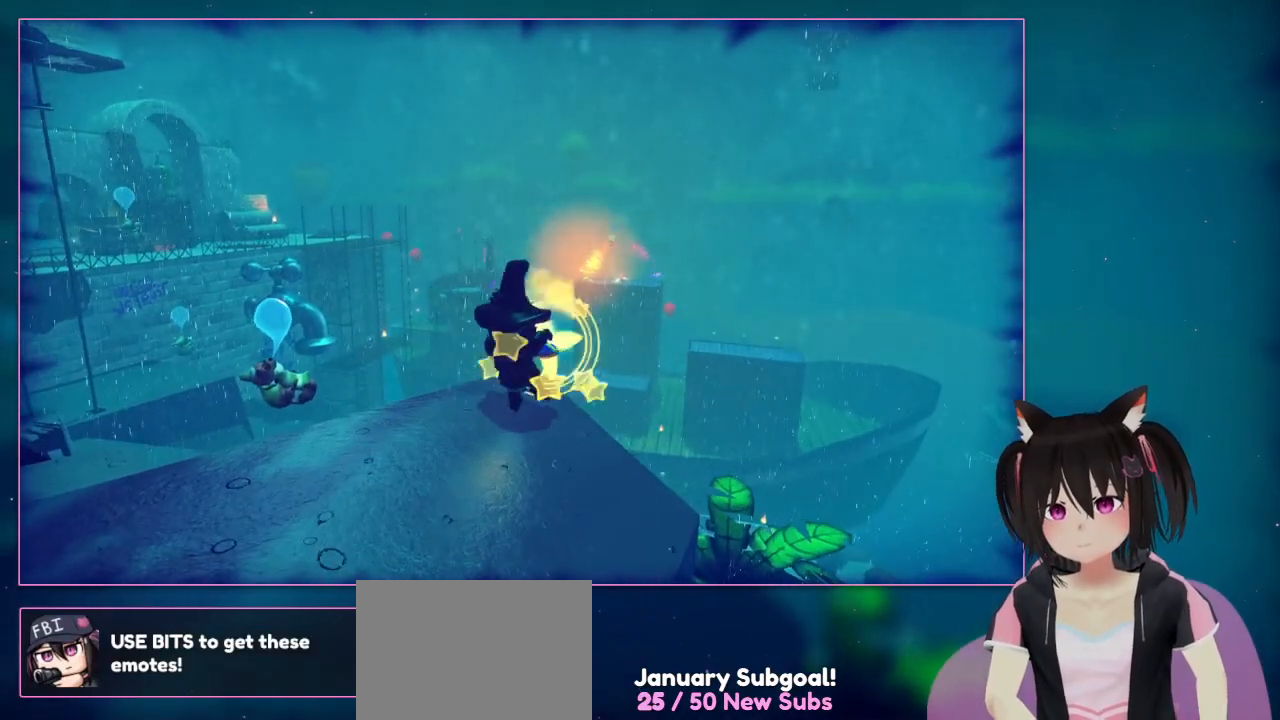
{"buttons": ["L2"], "left_stick": "left", "right_stick": "down-left", "events": [[67, "L2", "up"], [67, "left_stick", "center"], [267, "L2", "down"], [267, "left_stick", "left"], [267, "right_stick", "down-left"]]}
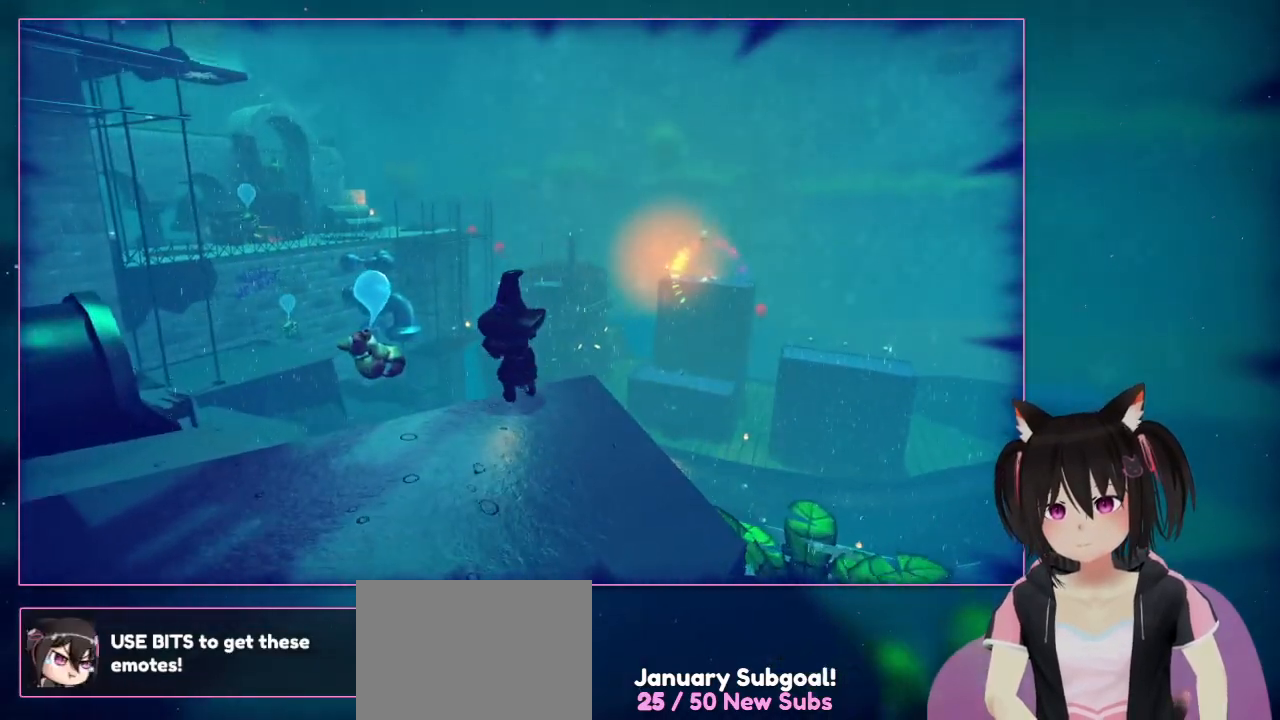
{"buttons": [], "left_stick": "center", "right_stick": "center", "events": [[167, "left_stick", "center"], [167, "right_stick", "center"], [383, "L2", "up"]]}
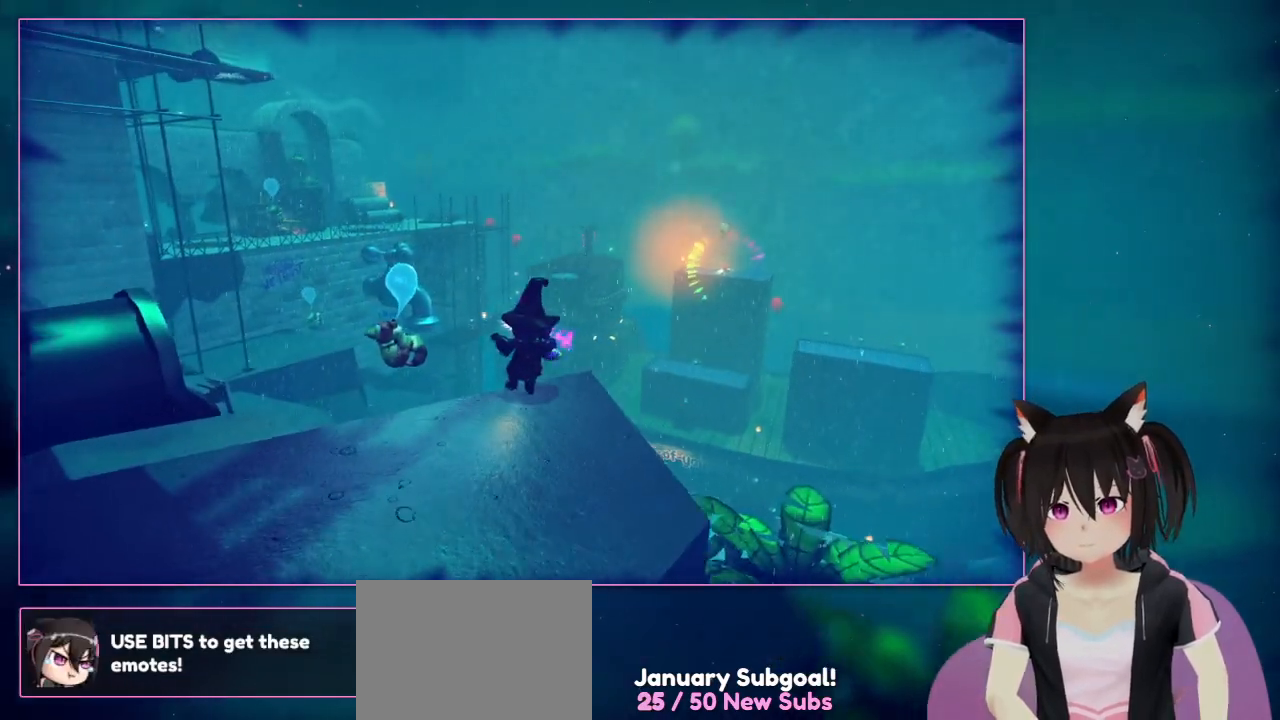
{"buttons": ["L2"], "left_stick": "center", "right_stick": "left", "events": [[83, "L2", "down"], [283, "right_stick", "left"]]}
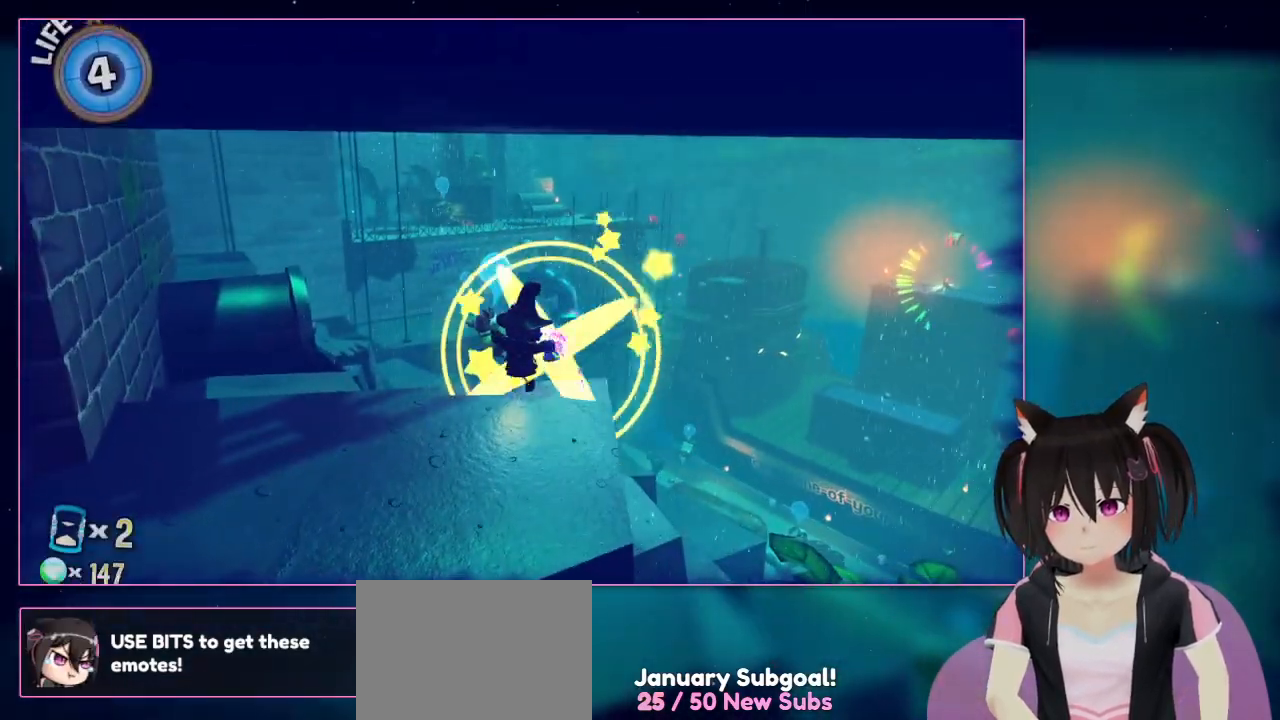
{"buttons": ["L2"], "left_stick": "center", "right_stick": "center", "events": [[183, "right_stick", "center"]]}
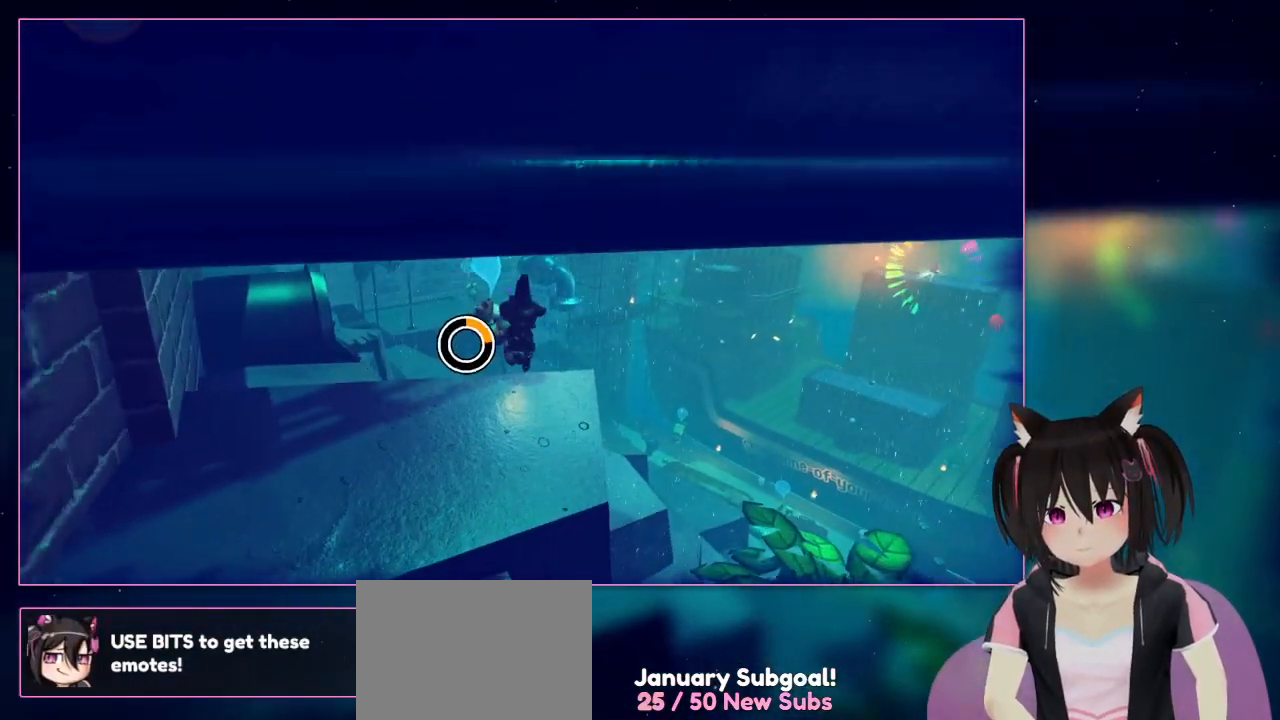
{"buttons": [], "left_stick": "center", "right_stick": "center", "events": [[17, "L2", "up"]]}
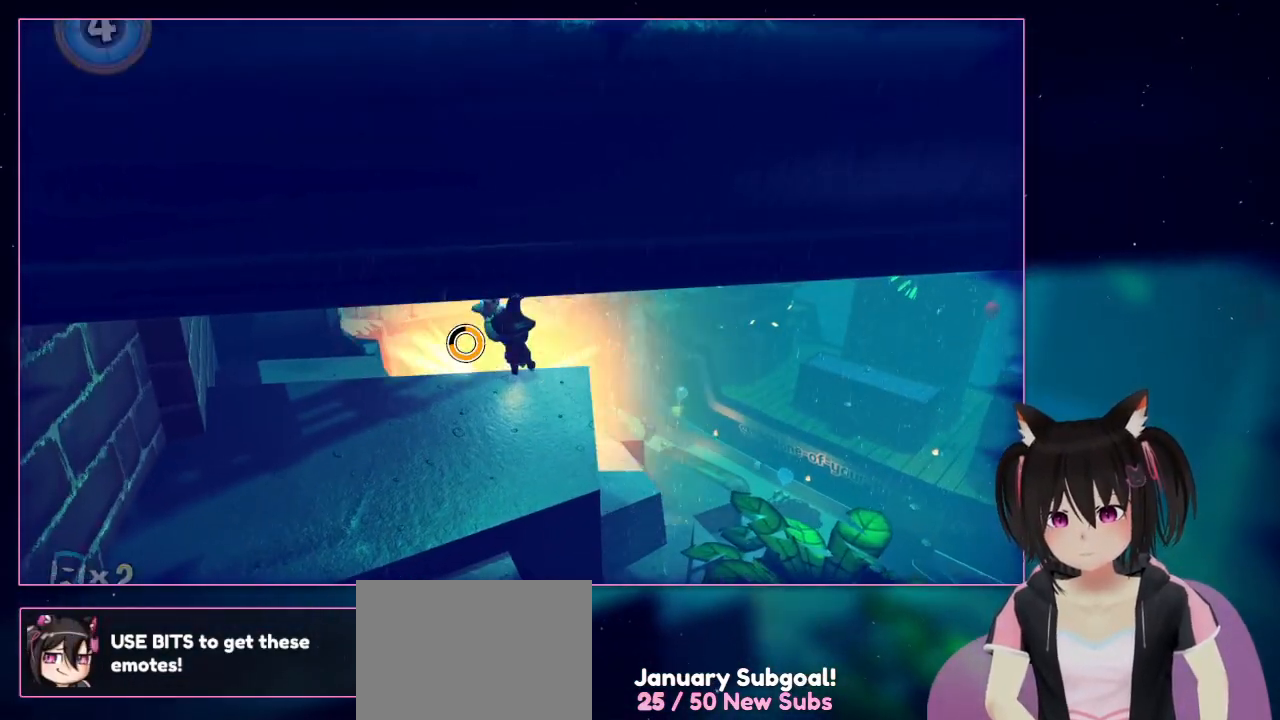
{"buttons": [], "left_stick": "center", "right_stick": "center", "events": []}
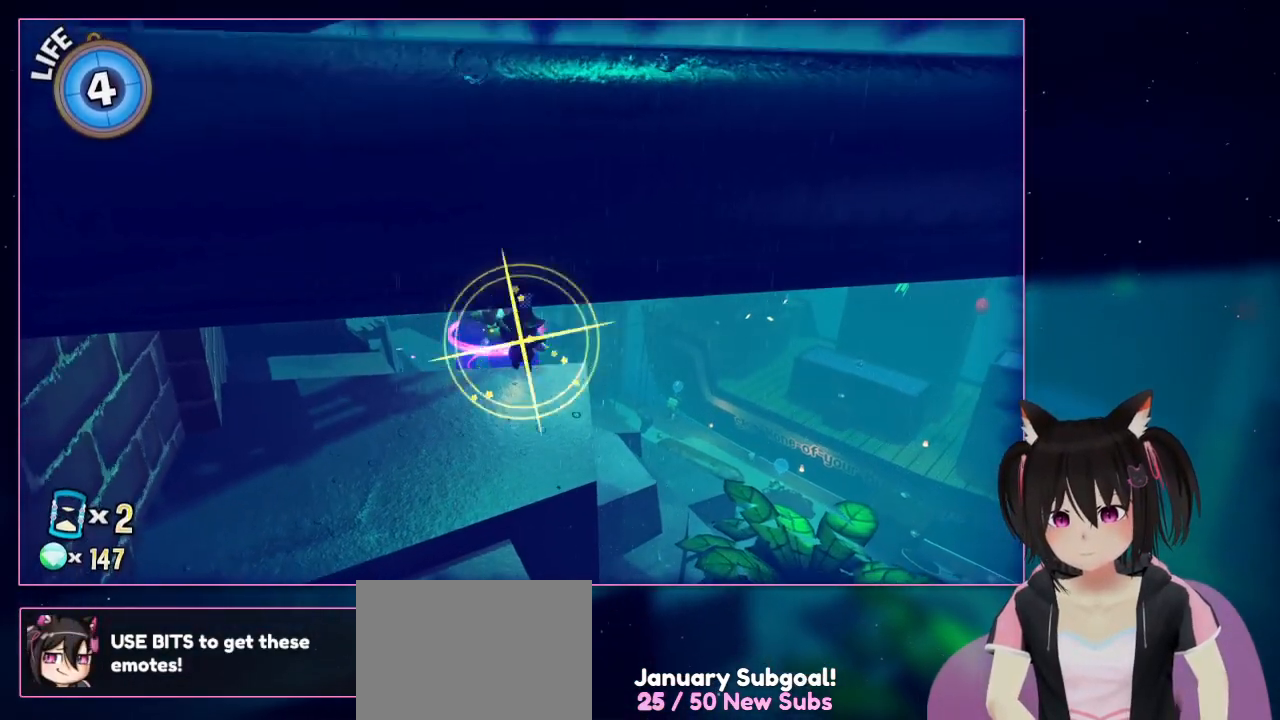
{"buttons": ["L2"], "left_stick": "center", "right_stick": "center", "events": [[17, "right_stick", "up"], [217, "L2", "down"], [217, "right_stick", "center"]]}
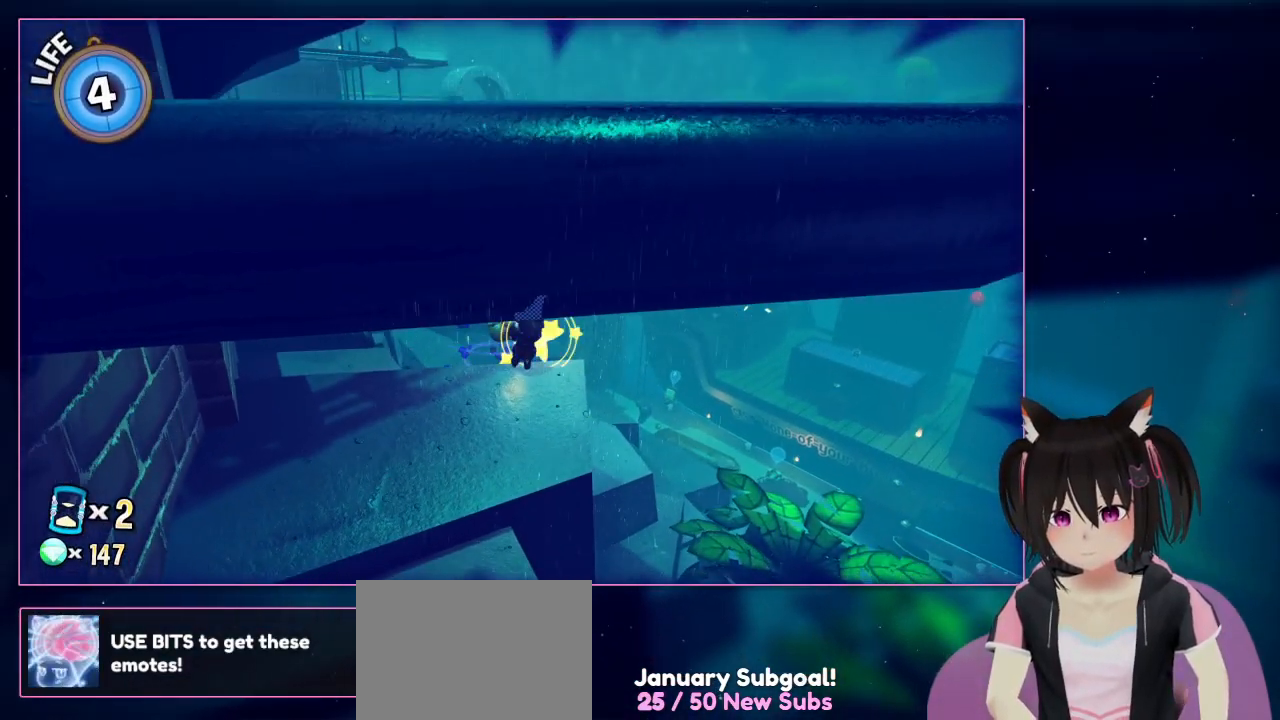
{"buttons": [], "left_stick": "center", "right_stick": "center", "events": [[50, "L2", "up"]]}
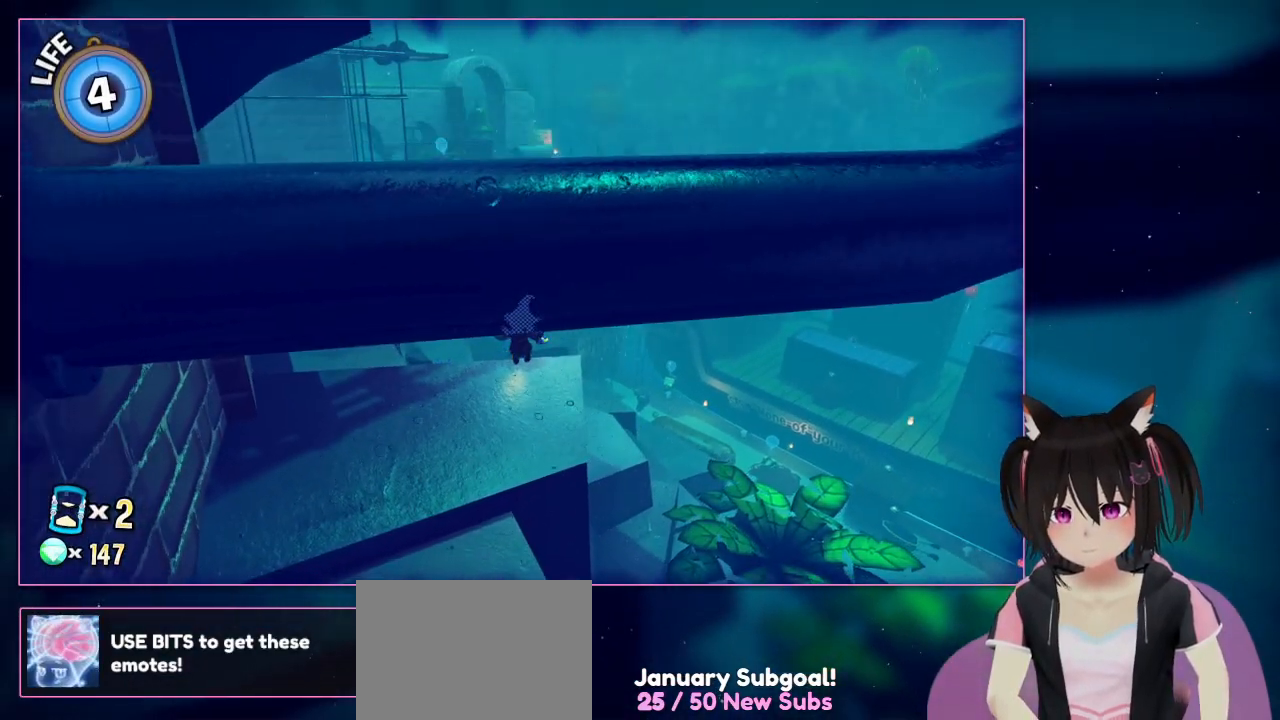
{"buttons": ["L2"], "left_stick": "center", "right_stick": "center", "events": [[50, "L2", "down"]]}
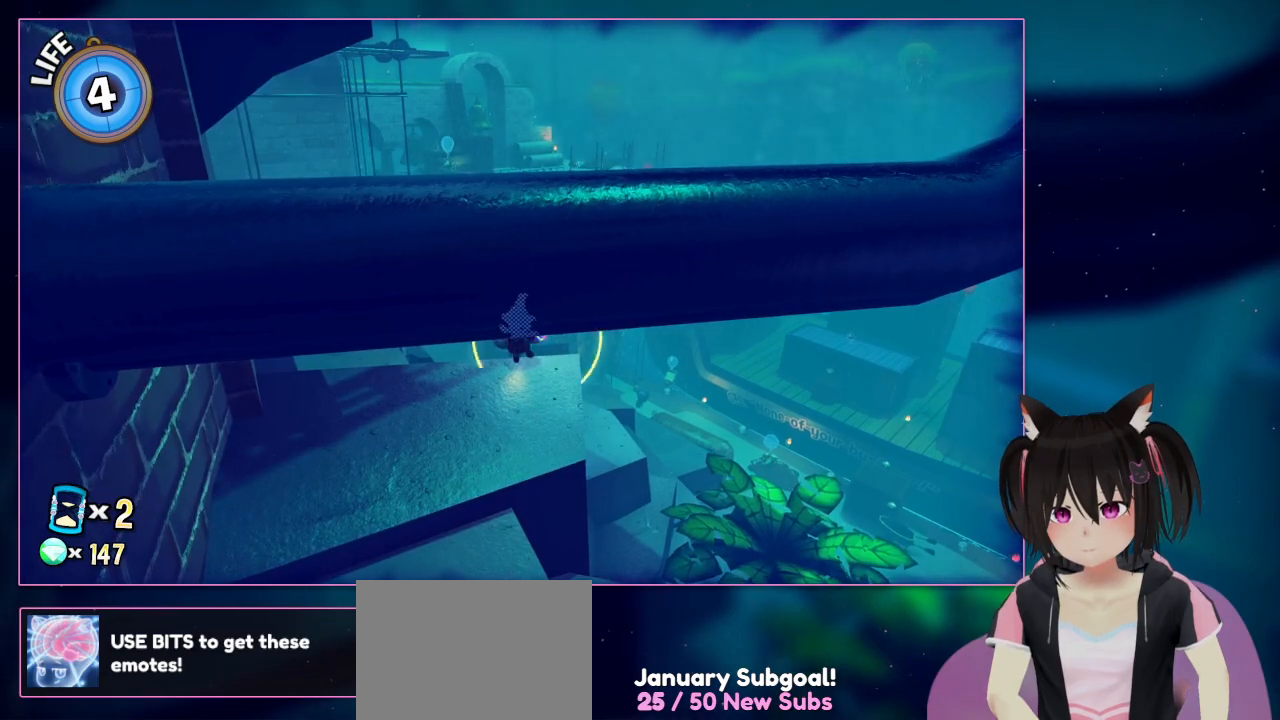
{"buttons": [], "left_stick": "center", "right_stick": "center", "events": [[283, "L2", "up"]]}
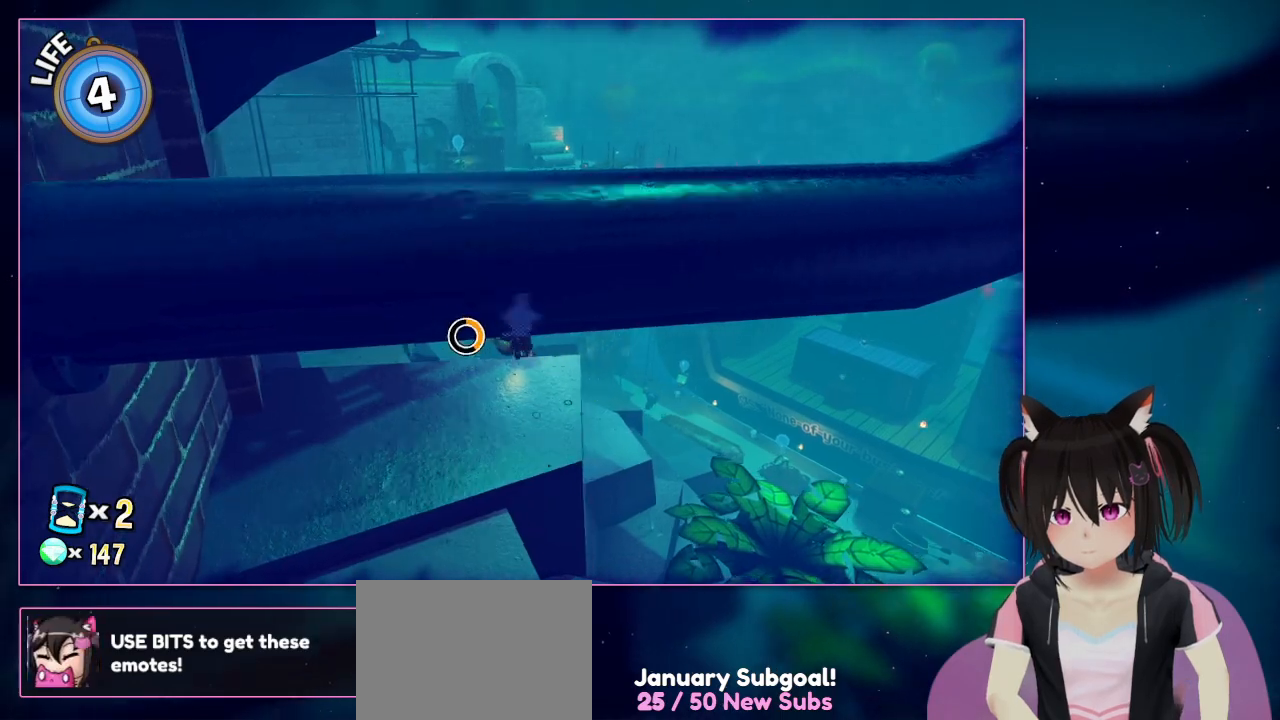
{"buttons": [], "left_stick": "center", "right_stick": "left", "events": [[117, "right_stick", "left"]]}
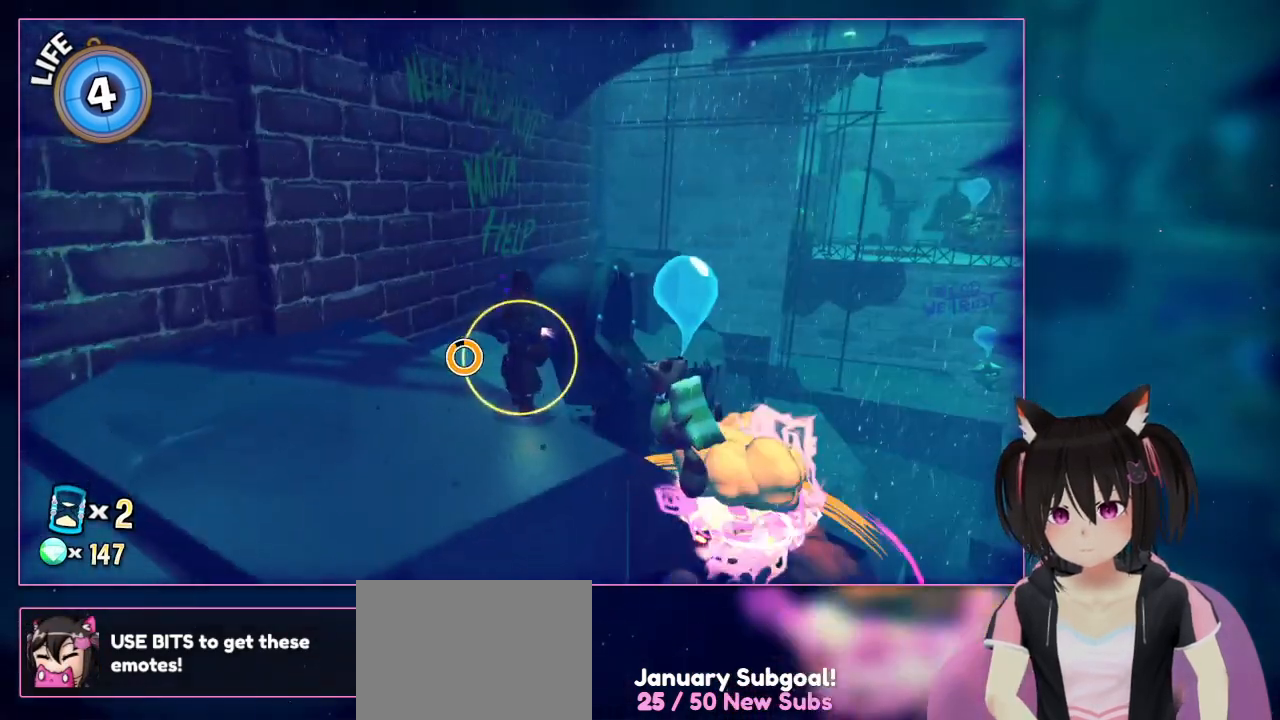
{"buttons": [], "left_stick": "center", "right_stick": "center", "events": [[417, "right_stick", "center"]]}
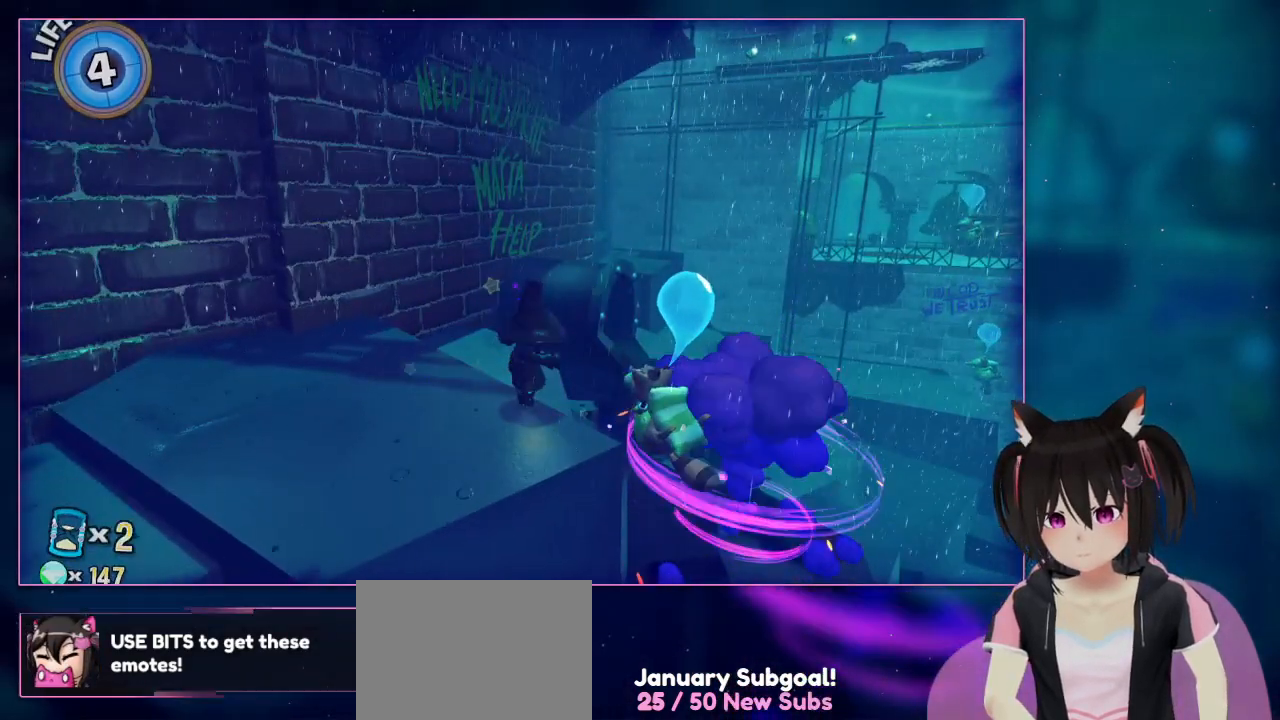
{"buttons": [], "left_stick": "right", "right_stick": "center", "events": [[117, "L2", "down"], [317, "L2", "up"], [317, "left_stick", "right"]]}
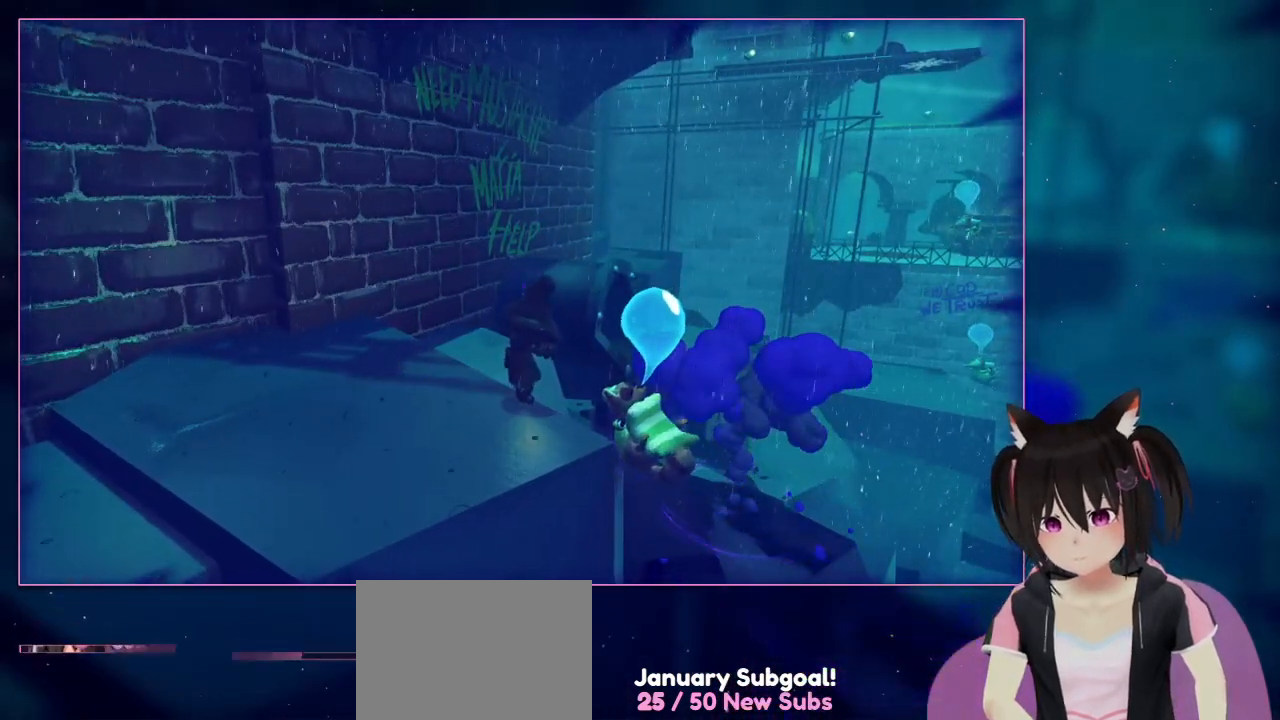
{"buttons": [], "left_stick": "center", "right_stick": "center", "events": [[17, "left_stick", "center"], [233, "B", "down"], [417, "B", "up"]]}
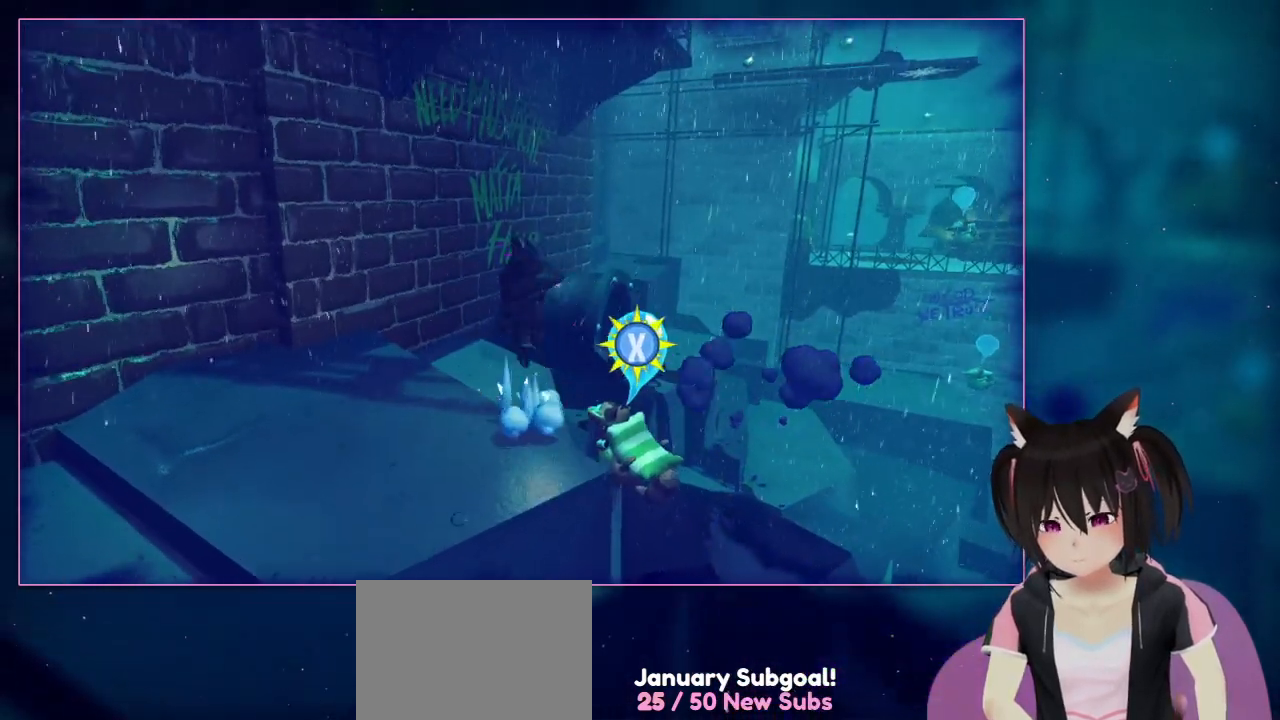
{"buttons": ["A"], "left_stick": "center", "right_stick": "center", "events": [[133, "A", "down"]]}